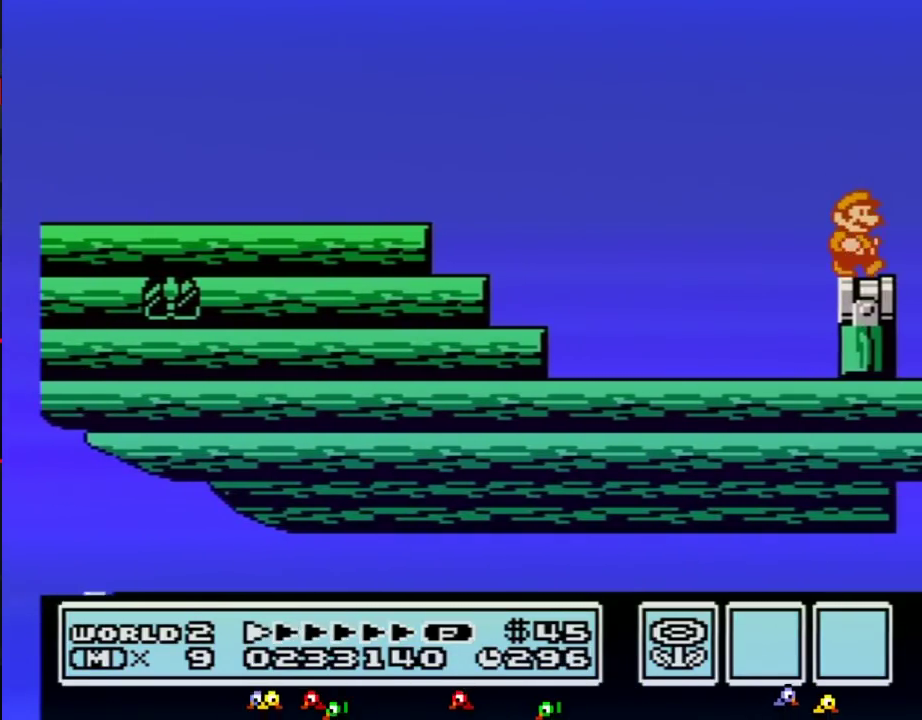
Gameplay with a controller (Nintendo layout); each line is a JSON object with the inputs held at the frame after it. "events" lists button and stick changes between this image and that frame as [ms after this image, input, new state], when the widget could be followed in between. Not read: L3 R3.
{"buttons": ["B", "DPAD_DOWN"], "events": [[33, "DPAD_RIGHT", "up"], [283, "DPAD_LEFT", "down"], [367, "B", "down"], [367, "DPAD_LEFT", "up"], [500, "DPAD_DOWN", "down"]]}
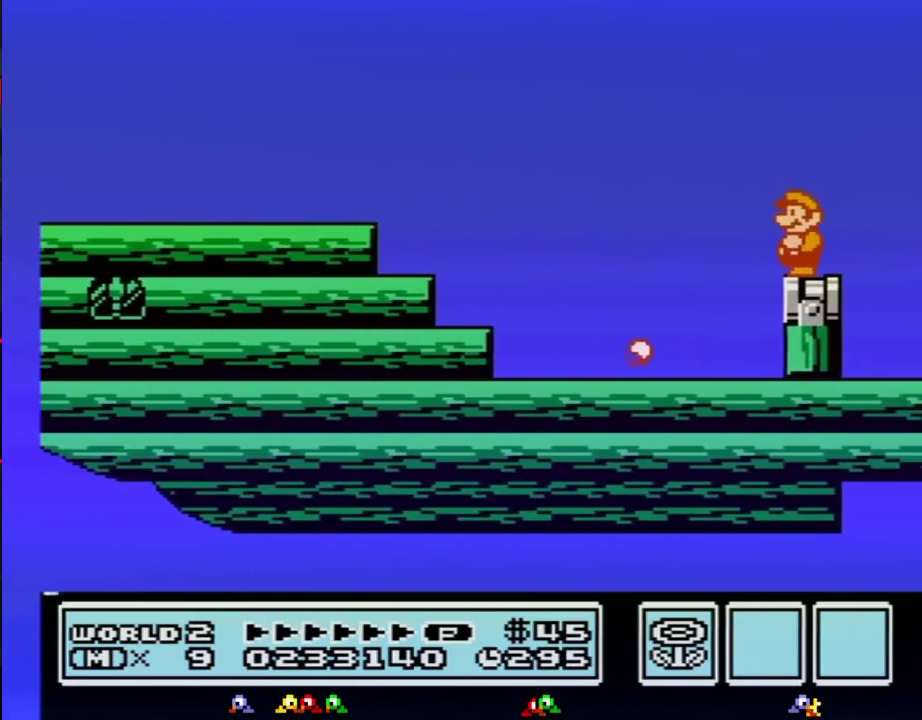
{"buttons": ["B", "DPAD_RIGHT"], "events": [[83, "DPAD_DOWN", "up"], [183, "DPAD_DOWN", "down"], [300, "DPAD_DOWN", "up"], [400, "DPAD_RIGHT", "down"]]}
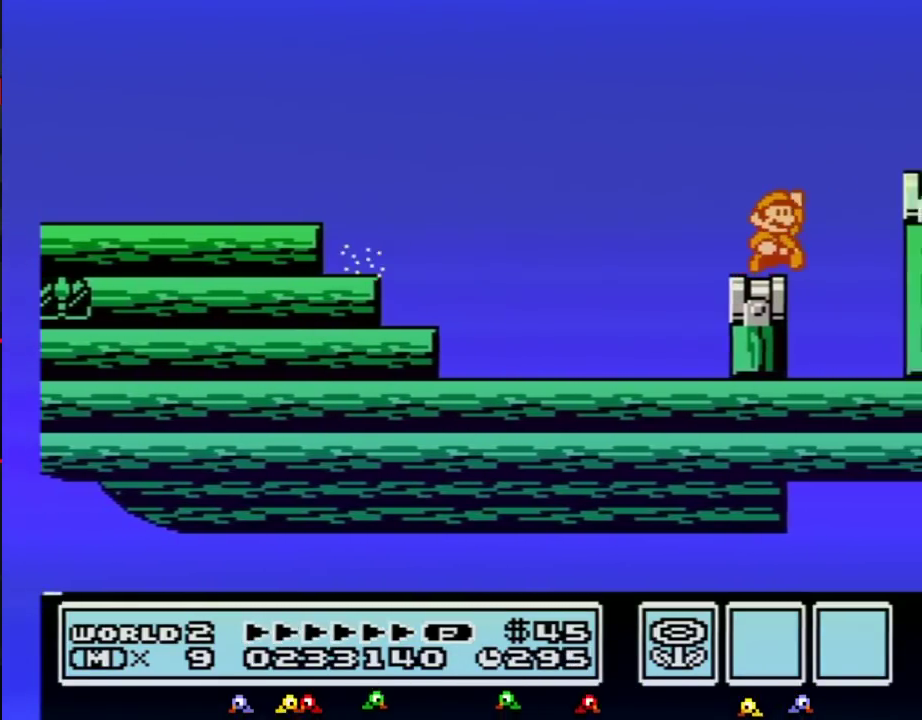
{"buttons": ["DPAD_RIGHT"], "events": [[83, "A", "down"], [367, "A", "up"], [367, "B", "up"]]}
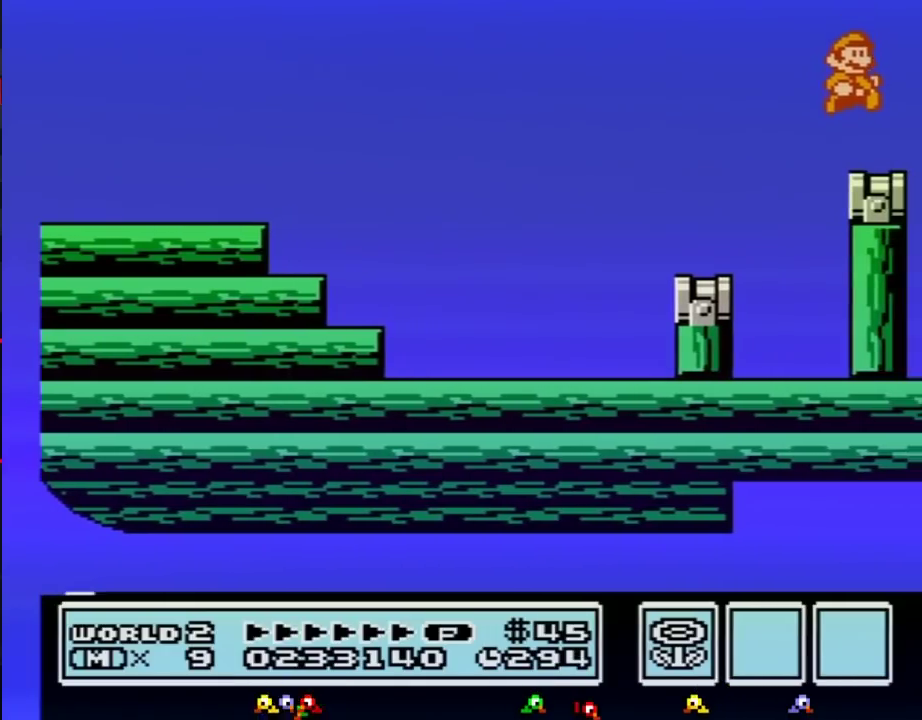
{"buttons": [], "events": [[150, "DPAD_RIGHT", "up"], [250, "DPAD_LEFT", "down"], [333, "B", "down"], [333, "DPAD_LEFT", "up"], [433, "B", "up"]]}
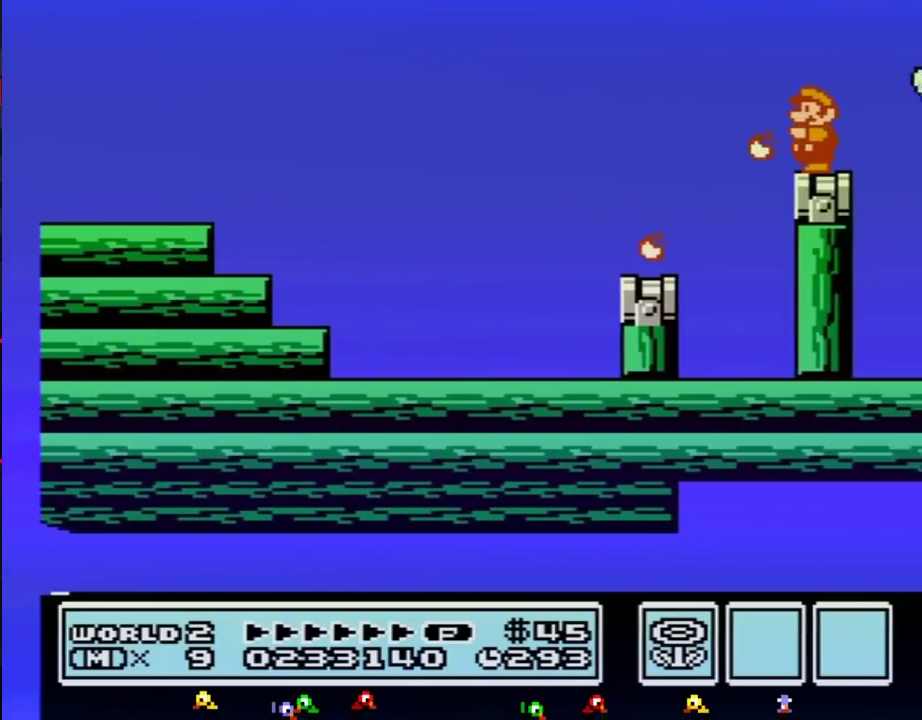
{"buttons": ["A", "B", "DPAD_RIGHT"], "events": [[33, "B", "down"], [300, "DPAD_RIGHT", "down"], [400, "A", "down"]]}
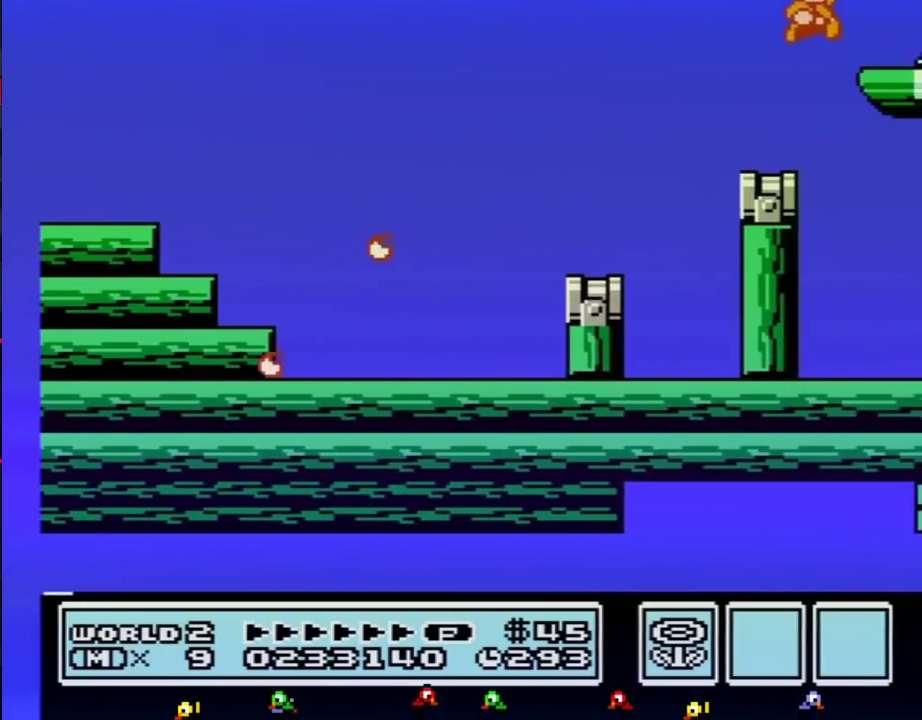
{"buttons": ["DPAD_RIGHT"], "events": [[83, "A", "up"], [83, "B", "up"]]}
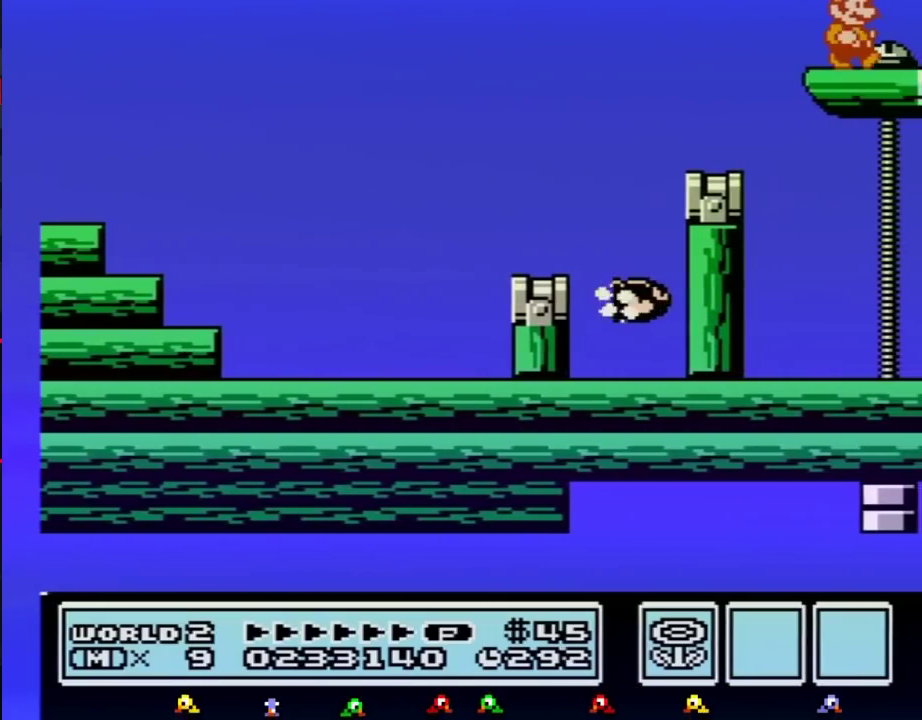
{"buttons": [], "events": [[100, "DPAD_RIGHT", "up"]]}
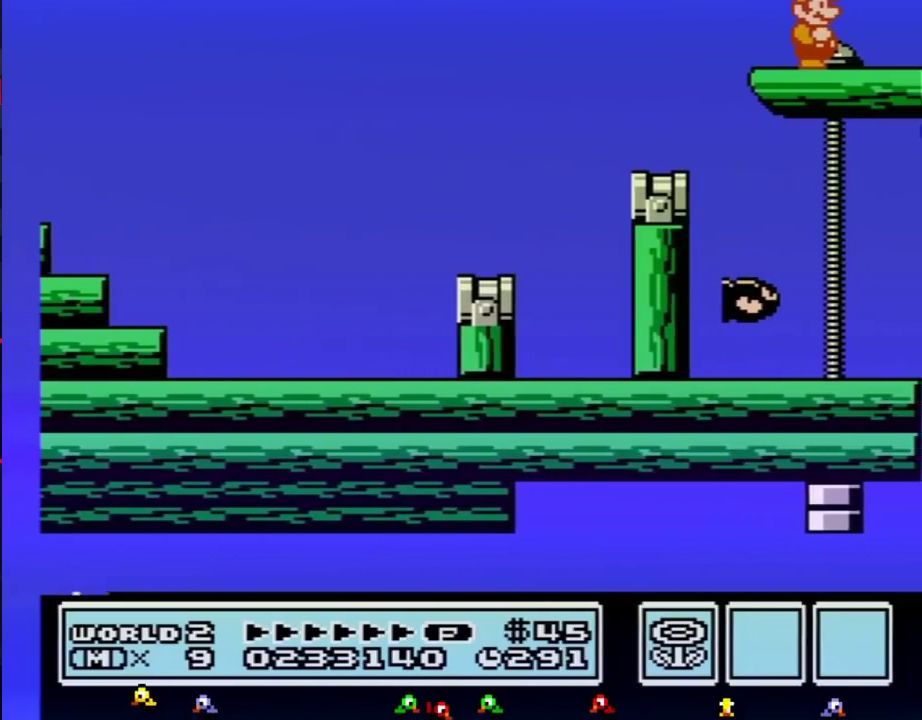
{"buttons": [], "events": []}
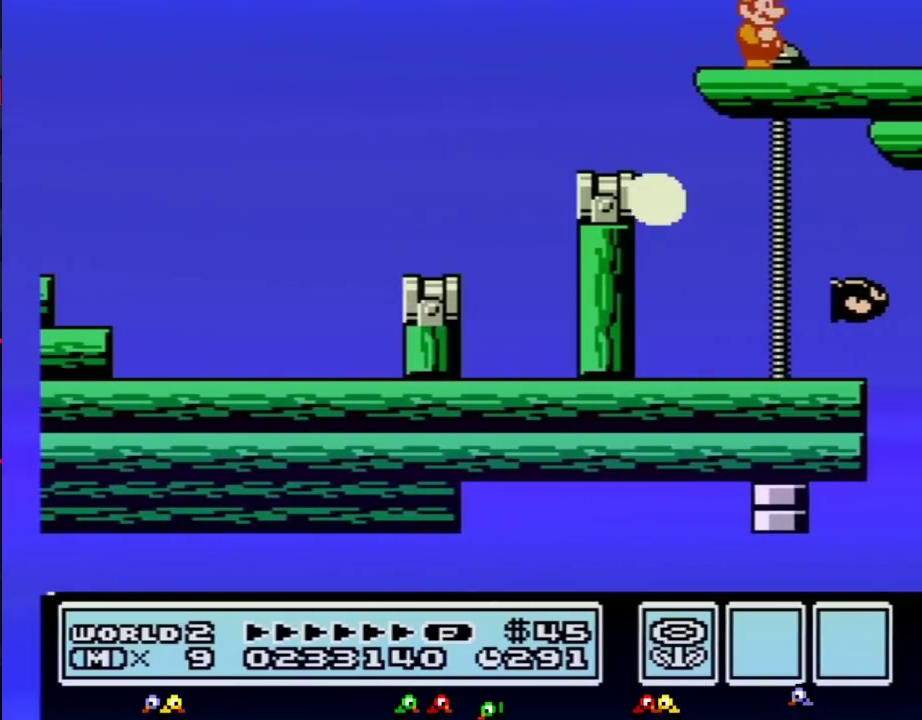
{"buttons": [], "events": []}
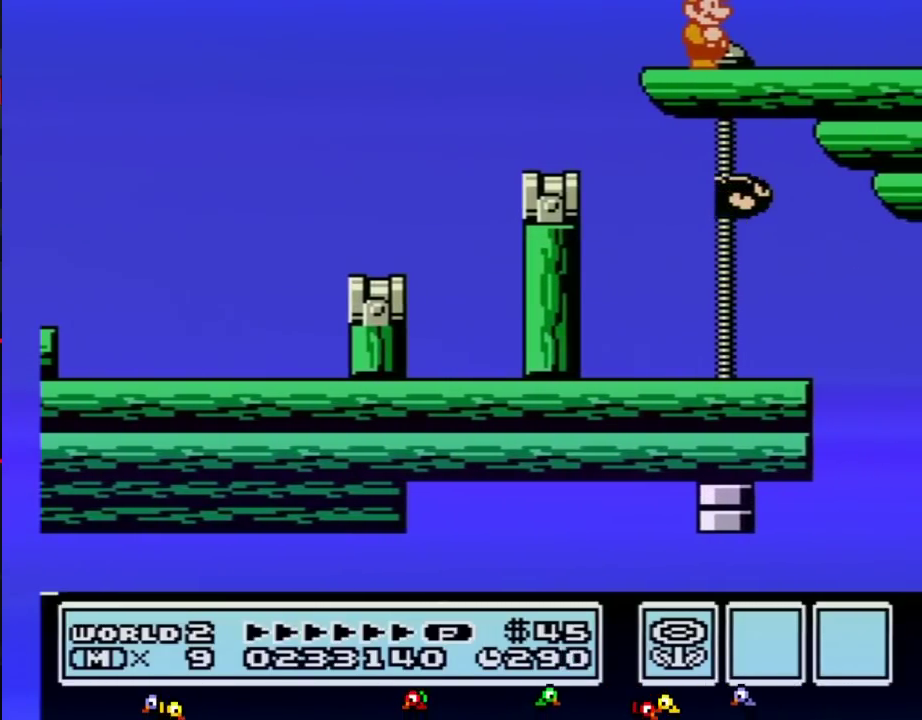
{"buttons": ["DPAD_RIGHT"], "events": [[433, "DPAD_RIGHT", "down"]]}
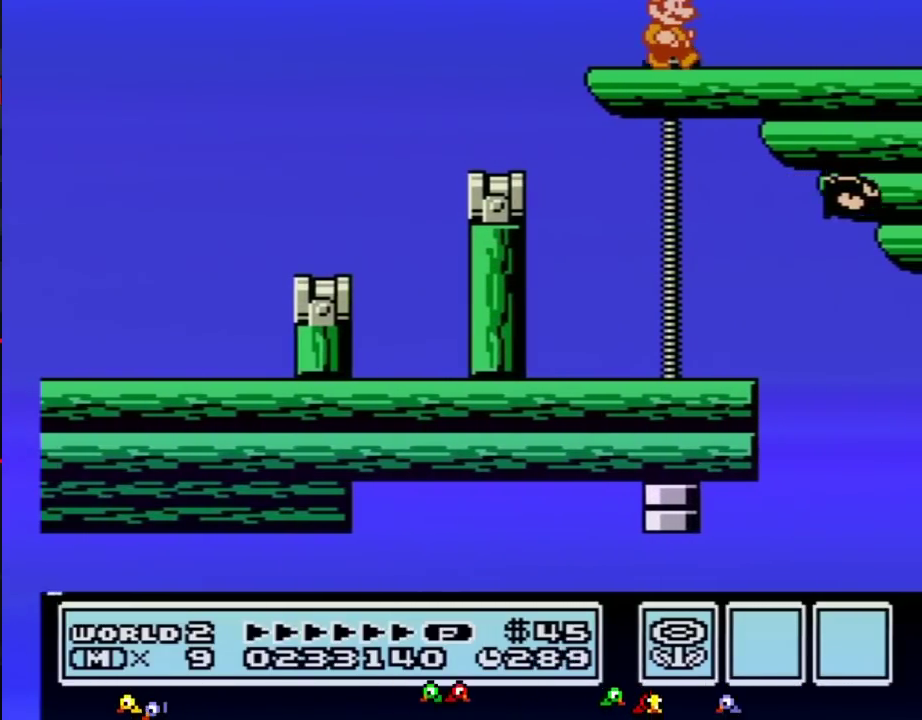
{"buttons": [], "events": [[500, "DPAD_RIGHT", "up"]]}
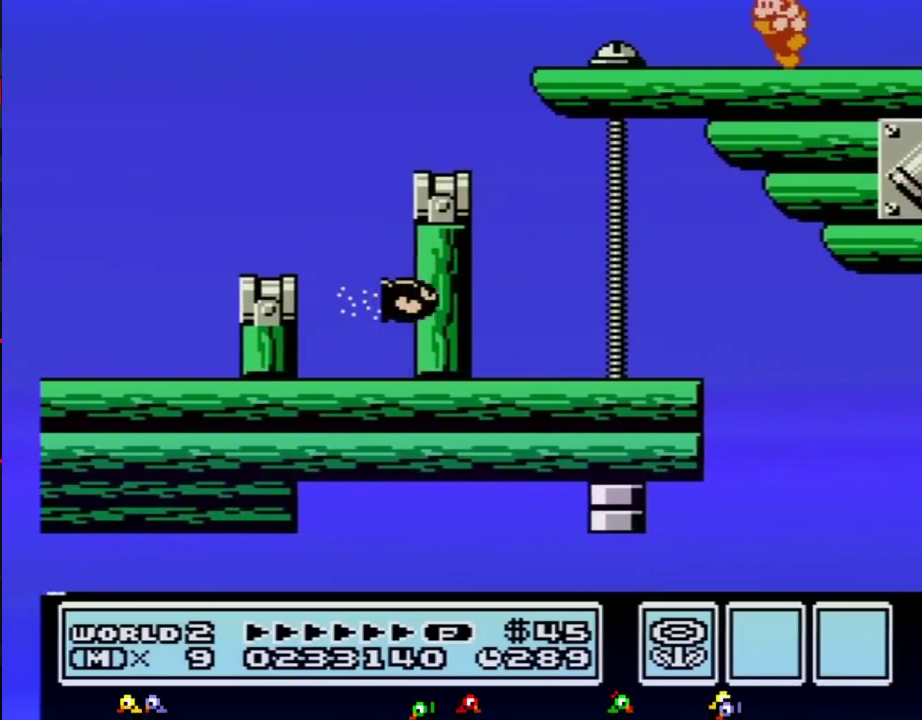
{"buttons": [], "events": [[83, "DPAD_LEFT", "down"], [283, "DPAD_LEFT", "up"], [333, "DPAD_RIGHT", "down"], [400, "DPAD_RIGHT", "up"]]}
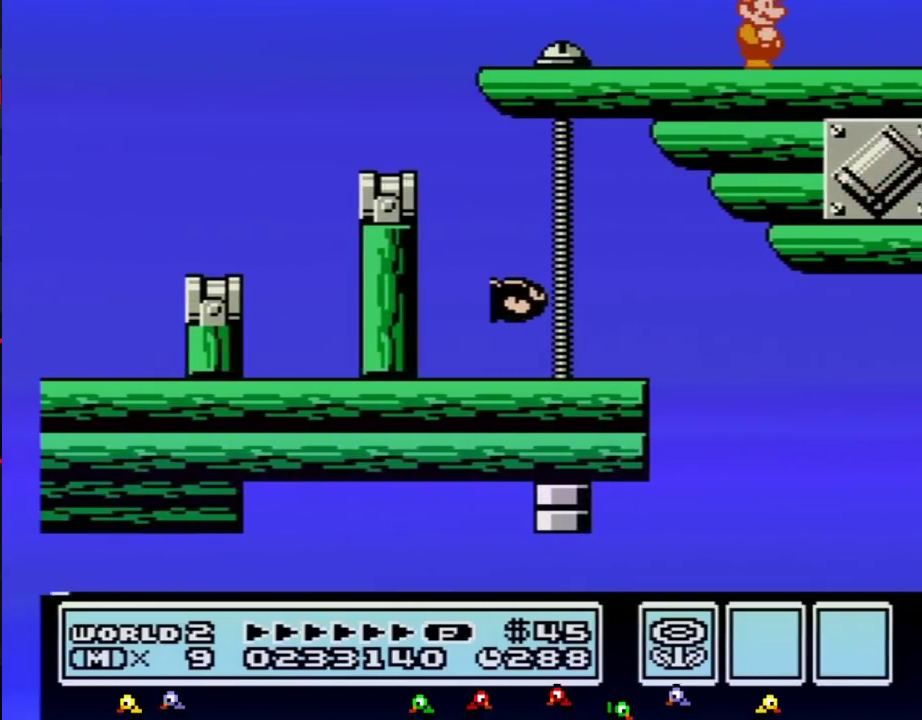
{"buttons": [], "events": []}
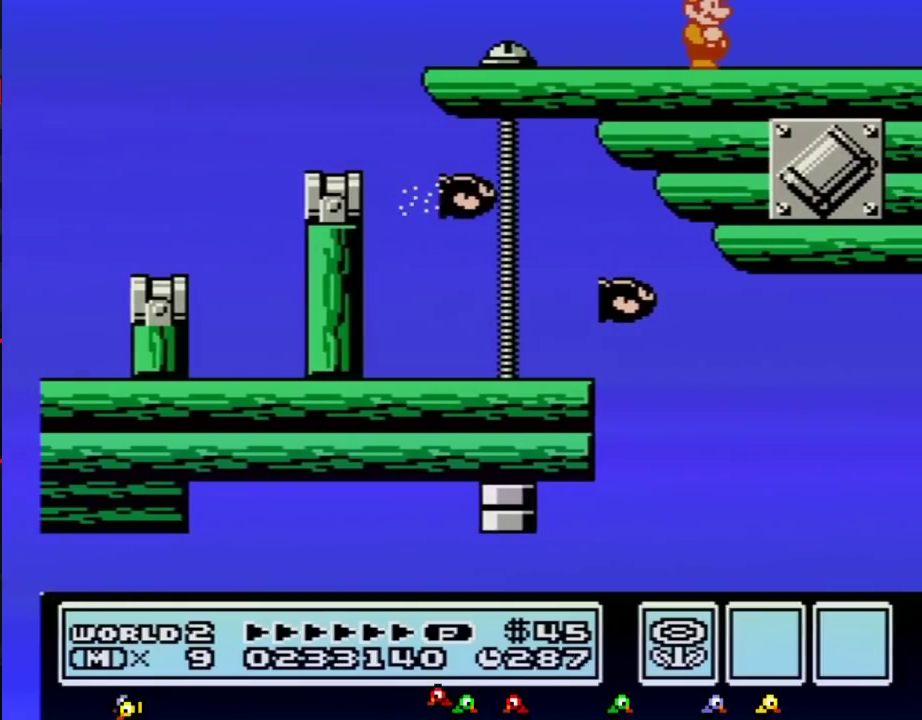
{"buttons": [], "events": []}
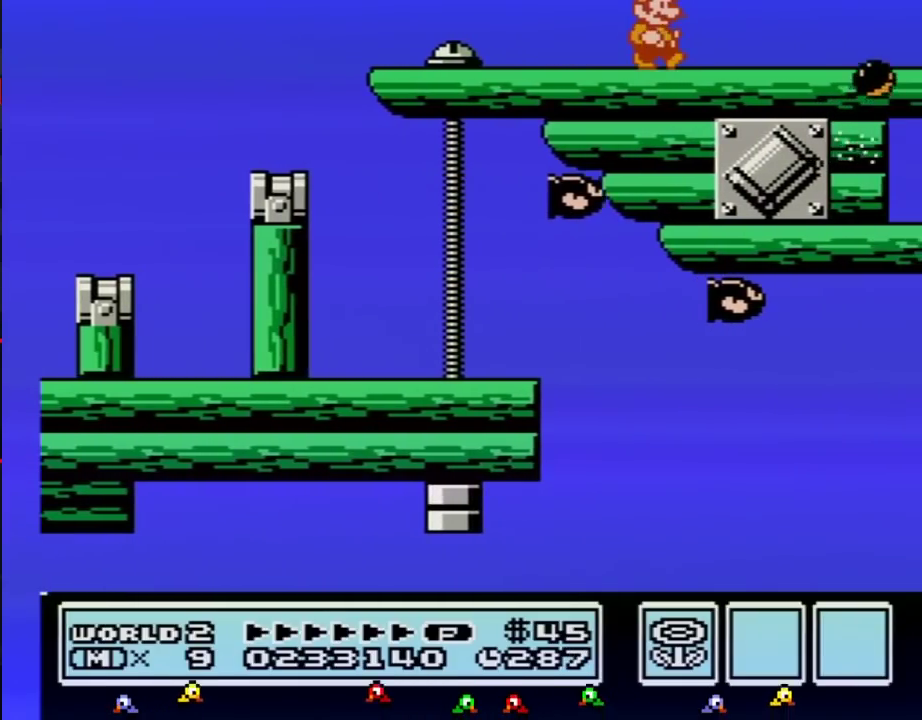
{"buttons": [], "events": [[33, "DPAD_RIGHT", "down"], [183, "DPAD_RIGHT", "up"]]}
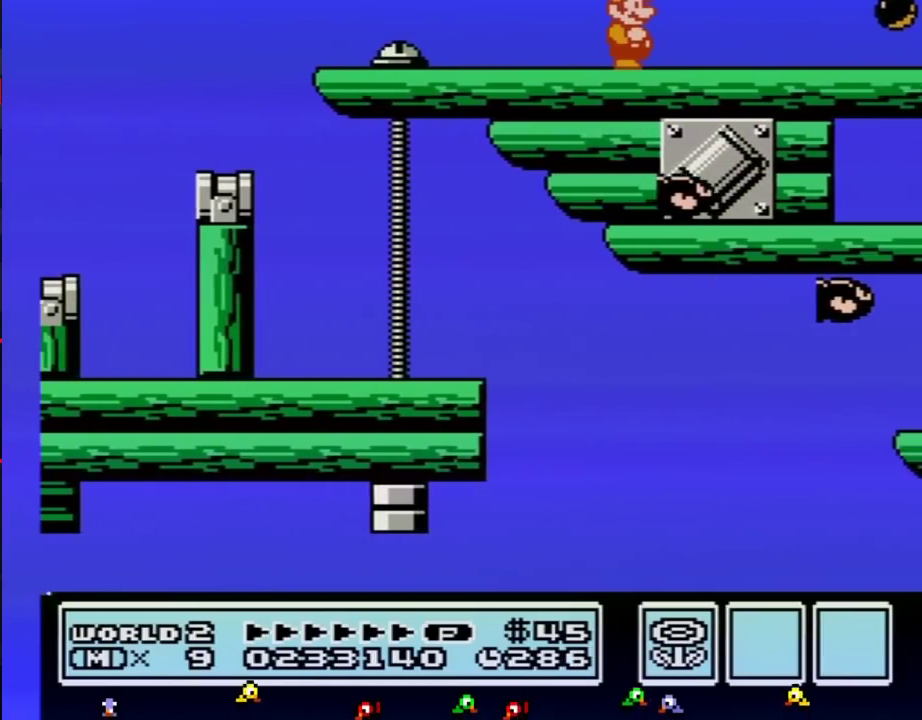
{"buttons": [], "events": [[67, "DPAD_RIGHT", "down"], [467, "DPAD_RIGHT", "up"]]}
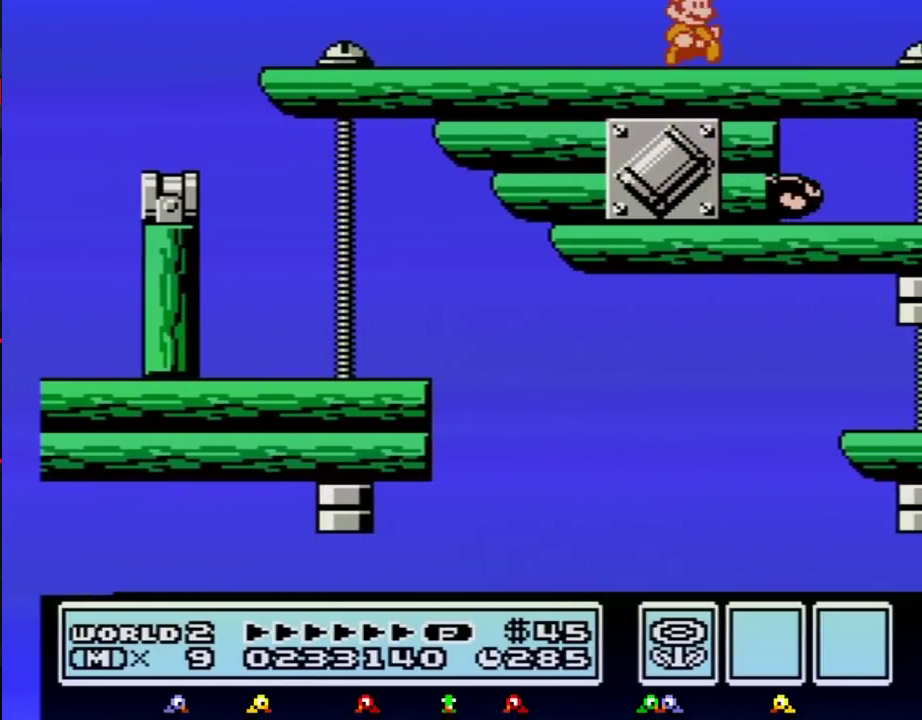
{"buttons": ["B", "DPAD_RIGHT"], "events": [[83, "B", "down"], [83, "DPAD_RIGHT", "down"], [217, "B", "up"], [300, "B", "down"], [367, "B", "up"], [467, "B", "down"]]}
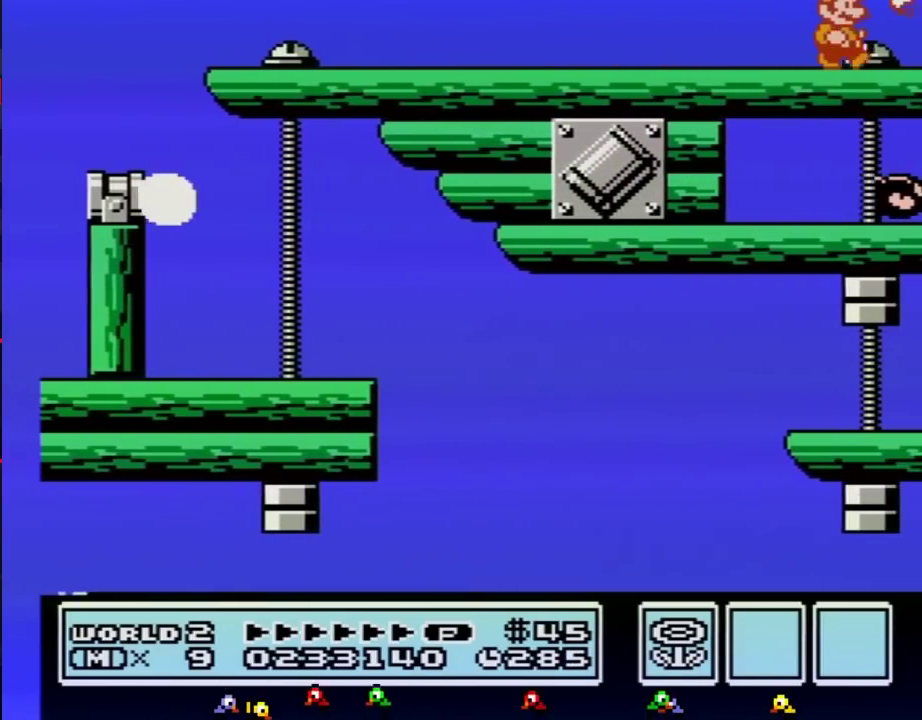
{"buttons": ["DPAD_RIGHT"], "events": [[33, "B", "up"]]}
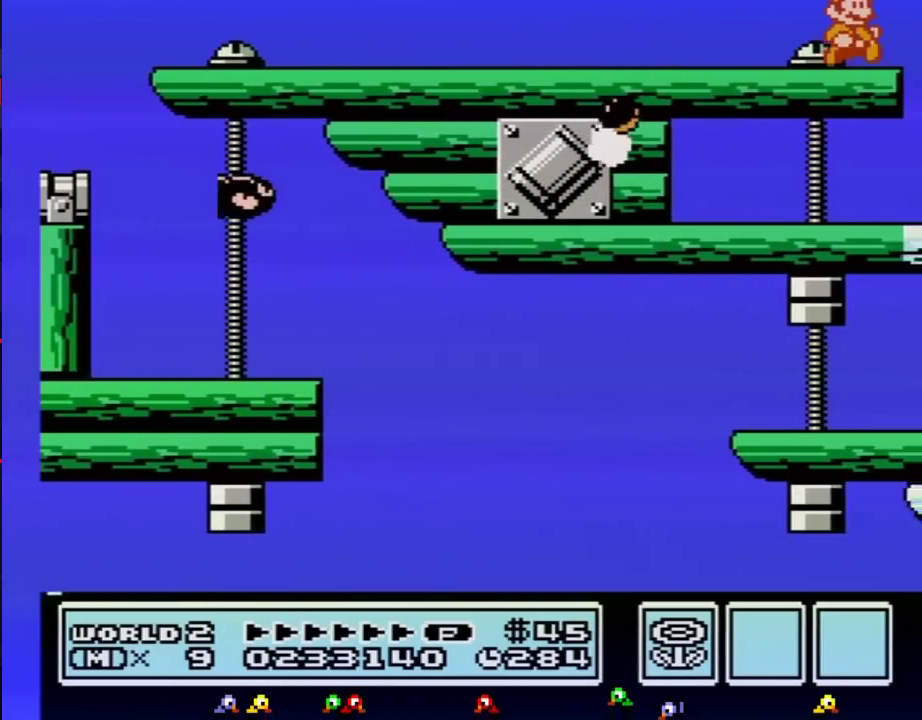
{"buttons": ["DPAD_RIGHT"], "events": []}
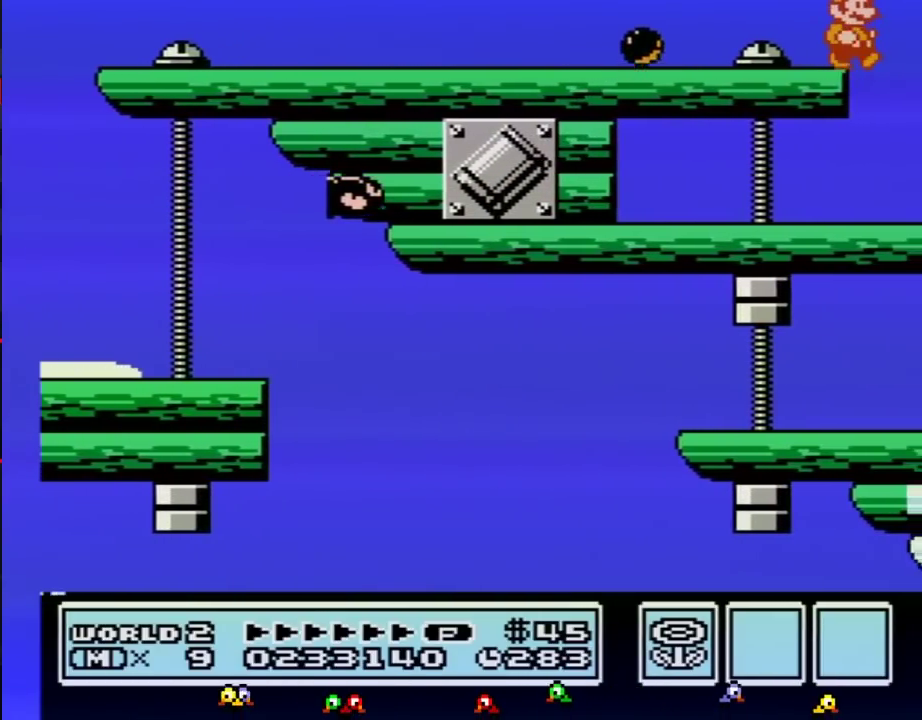
{"buttons": ["B", "DPAD_RIGHT"], "events": [[400, "B", "down"]]}
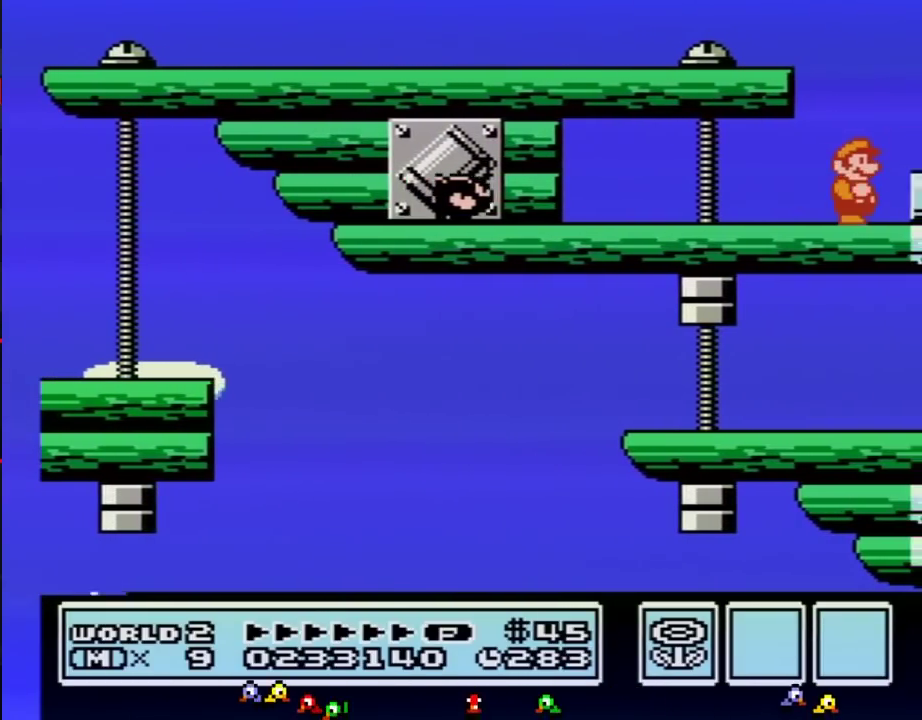
{"buttons": ["DPAD_RIGHT"], "events": [[283, "A", "down"], [400, "A", "up"], [467, "B", "up"]]}
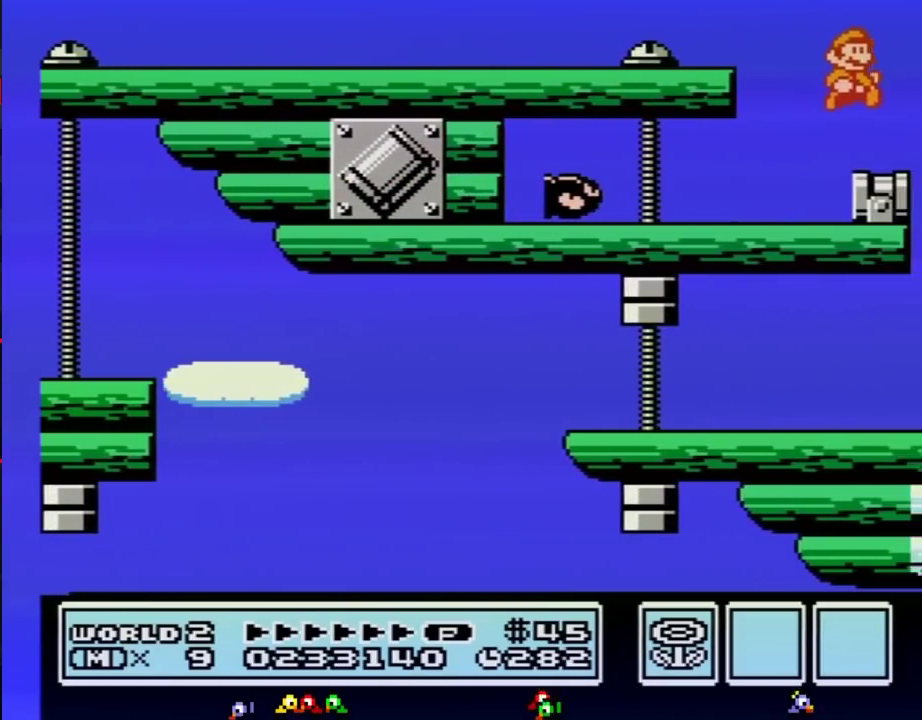
{"buttons": ["B"], "events": [[150, "DPAD_RIGHT", "up"], [217, "DPAD_LEFT", "down"], [283, "B", "down"], [283, "DPAD_LEFT", "up"], [367, "B", "up"], [467, "B", "down"]]}
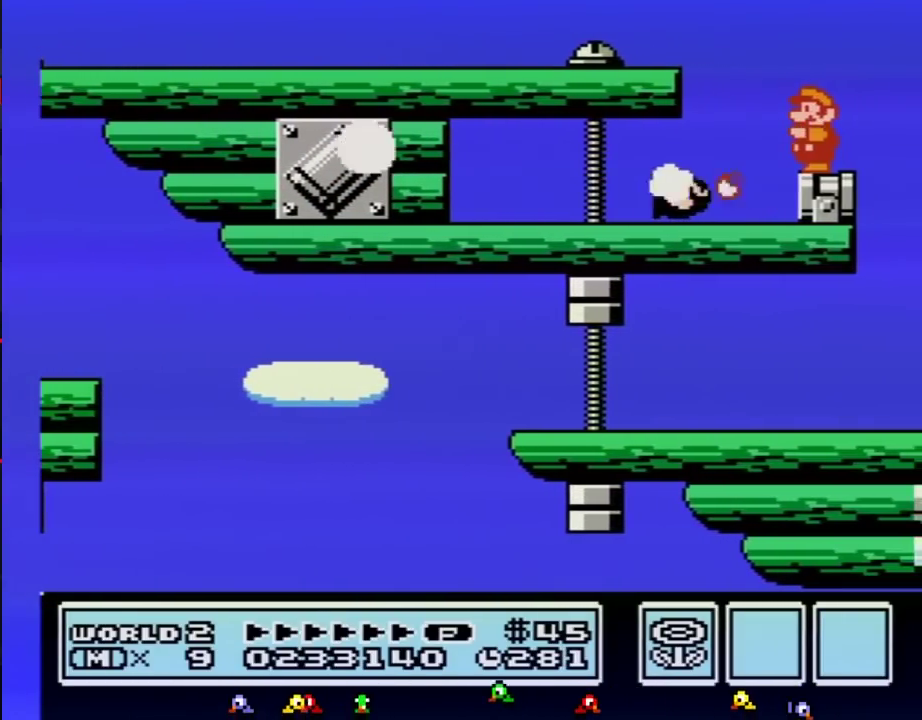
{"buttons": [], "events": [[150, "A", "down"], [367, "A", "up"], [400, "B", "up"]]}
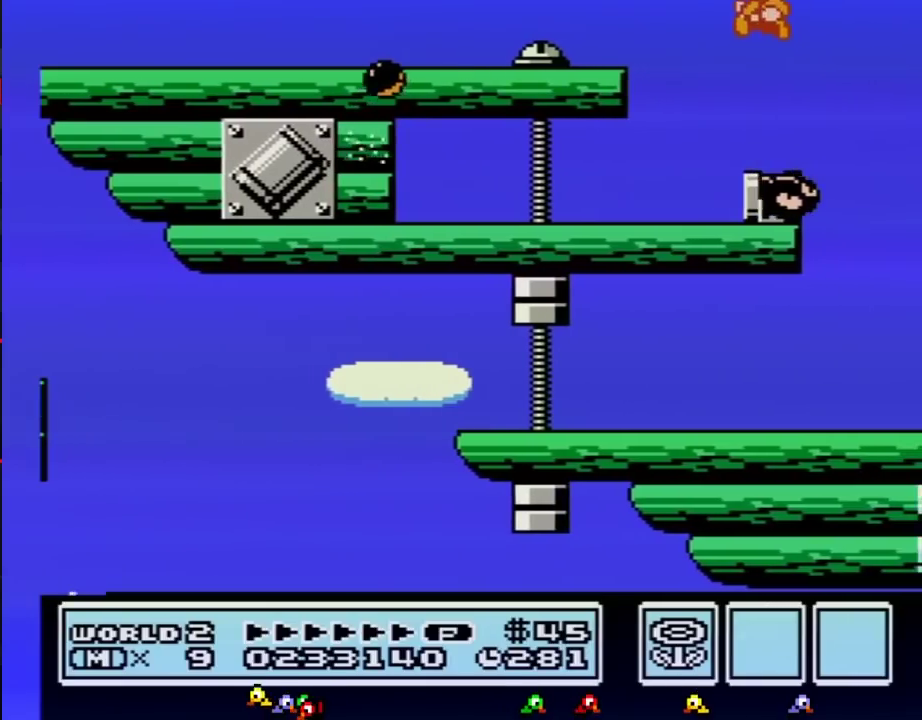
{"buttons": [], "events": [[367, "B", "down"], [467, "B", "up"]]}
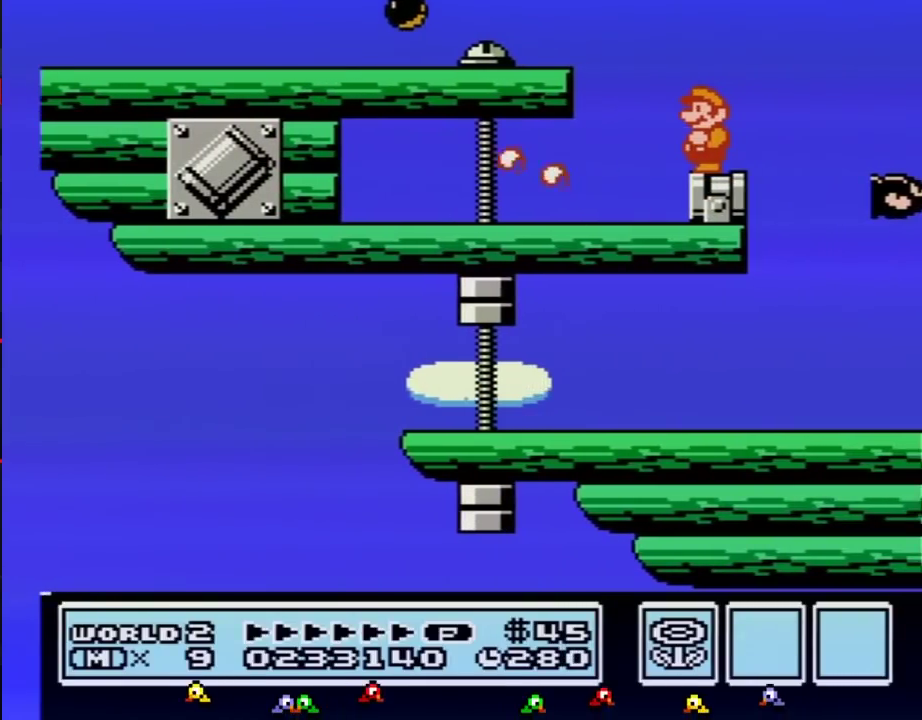
{"buttons": ["B"], "events": [[83, "B", "down"]]}
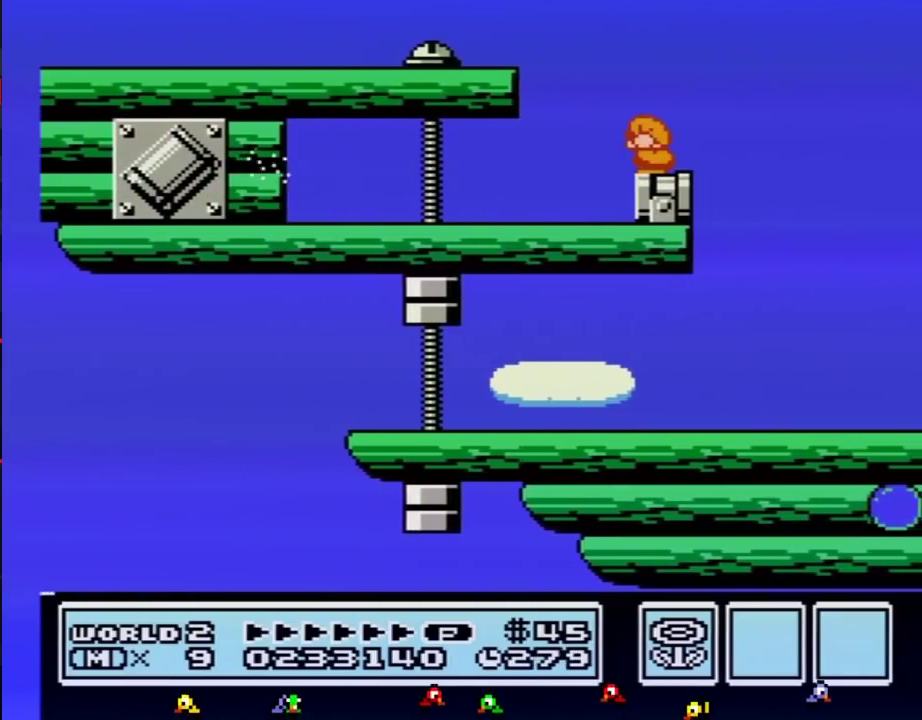
{"buttons": ["B"], "events": [[50, "DPAD_DOWN", "down"], [217, "DPAD_DOWN", "up"], [283, "DPAD_DOWN", "down"], [350, "B", "up"], [433, "DPAD_DOWN", "up"], [467, "B", "down"]]}
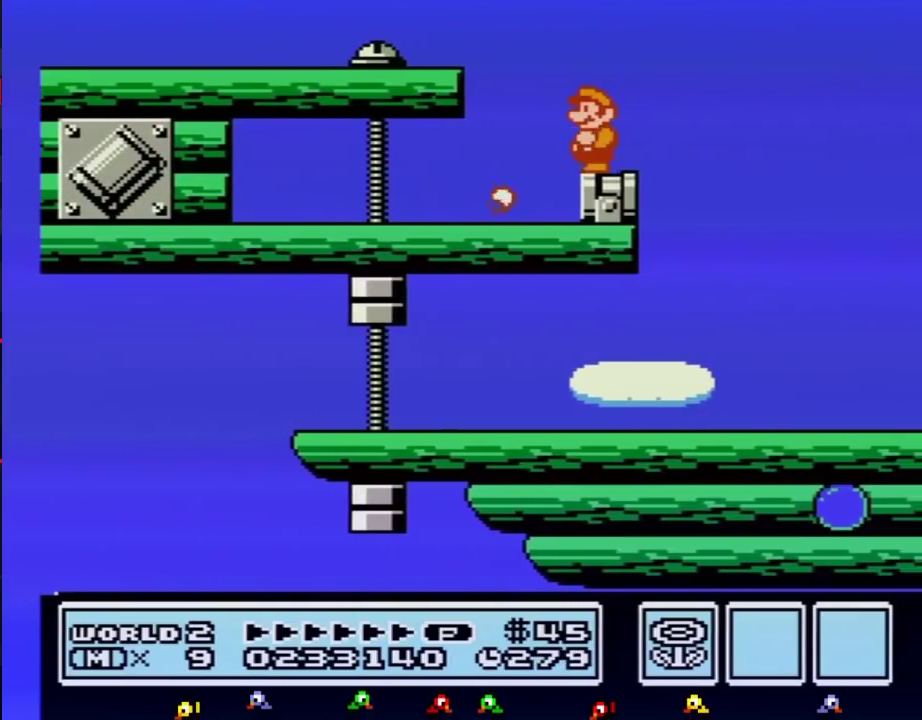
{"buttons": ["B"], "events": [[50, "DPAD_LEFT", "down"], [150, "DPAD_LEFT", "up"], [250, "DPAD_DOWN", "down"], [367, "DPAD_DOWN", "up"]]}
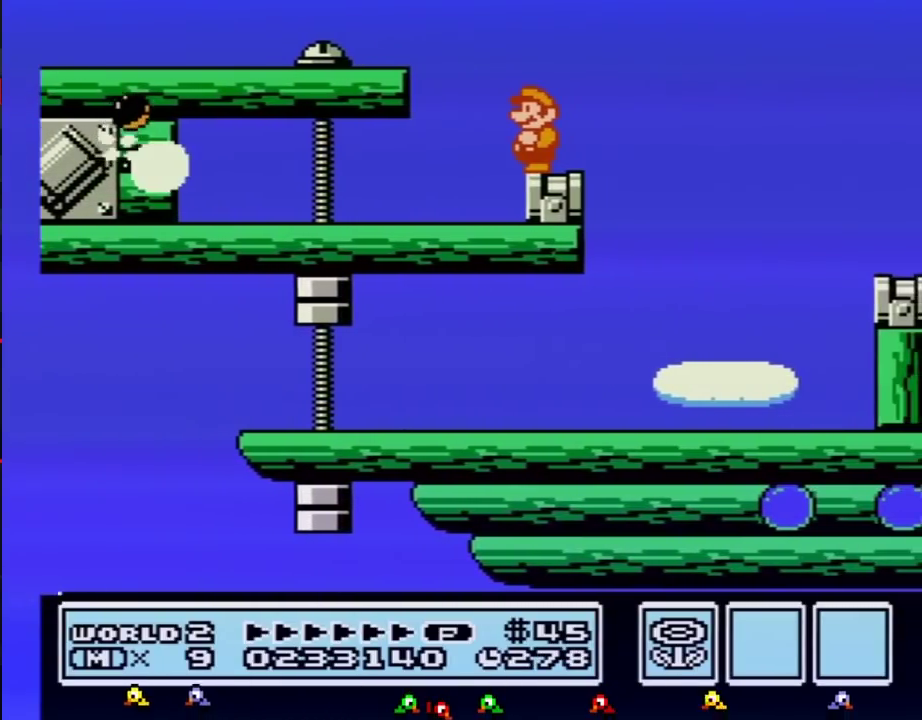
{"buttons": ["A", "B", "DPAD_RIGHT"], "events": [[150, "DPAD_RIGHT", "down"], [367, "A", "down"]]}
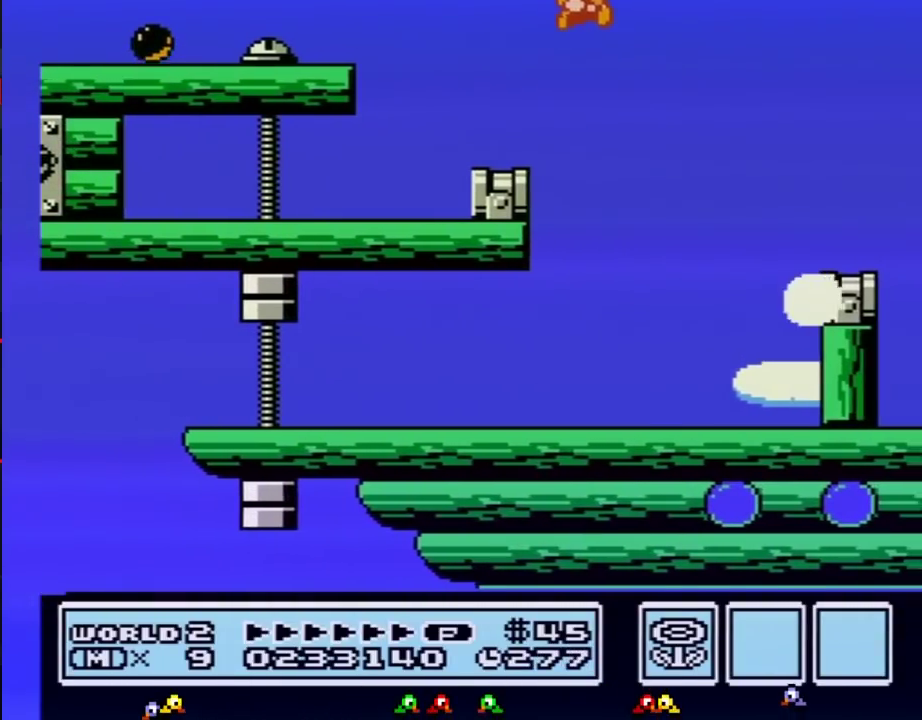
{"buttons": ["B", "DPAD_LEFT"], "events": [[117, "A", "up"], [400, "DPAD_RIGHT", "up"], [433, "DPAD_LEFT", "down"]]}
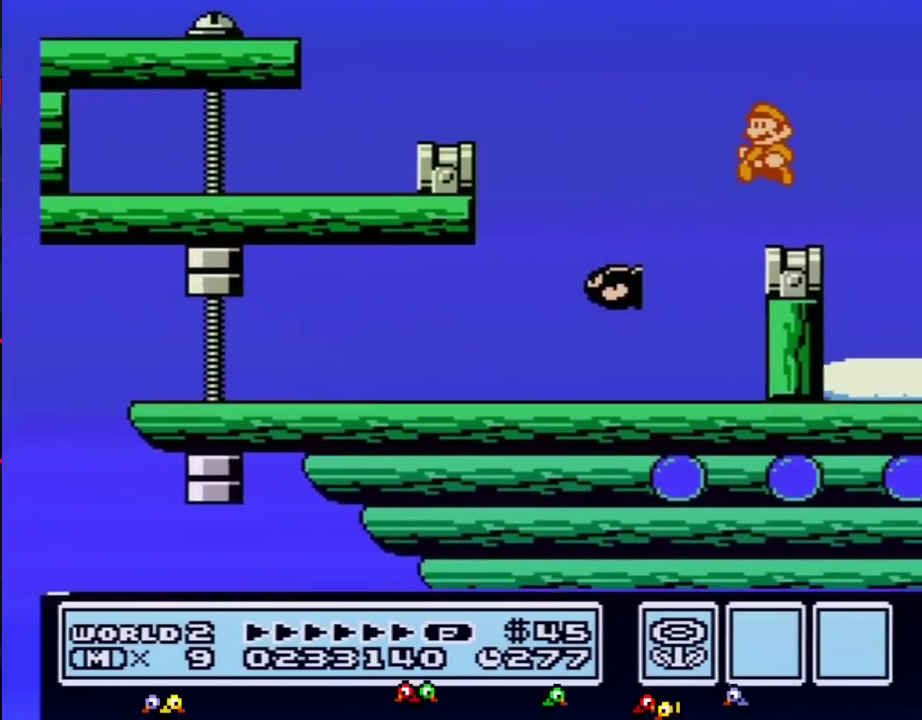
{"buttons": ["B"], "events": [[183, "B", "up"], [283, "B", "down"], [333, "DPAD_LEFT", "up"]]}